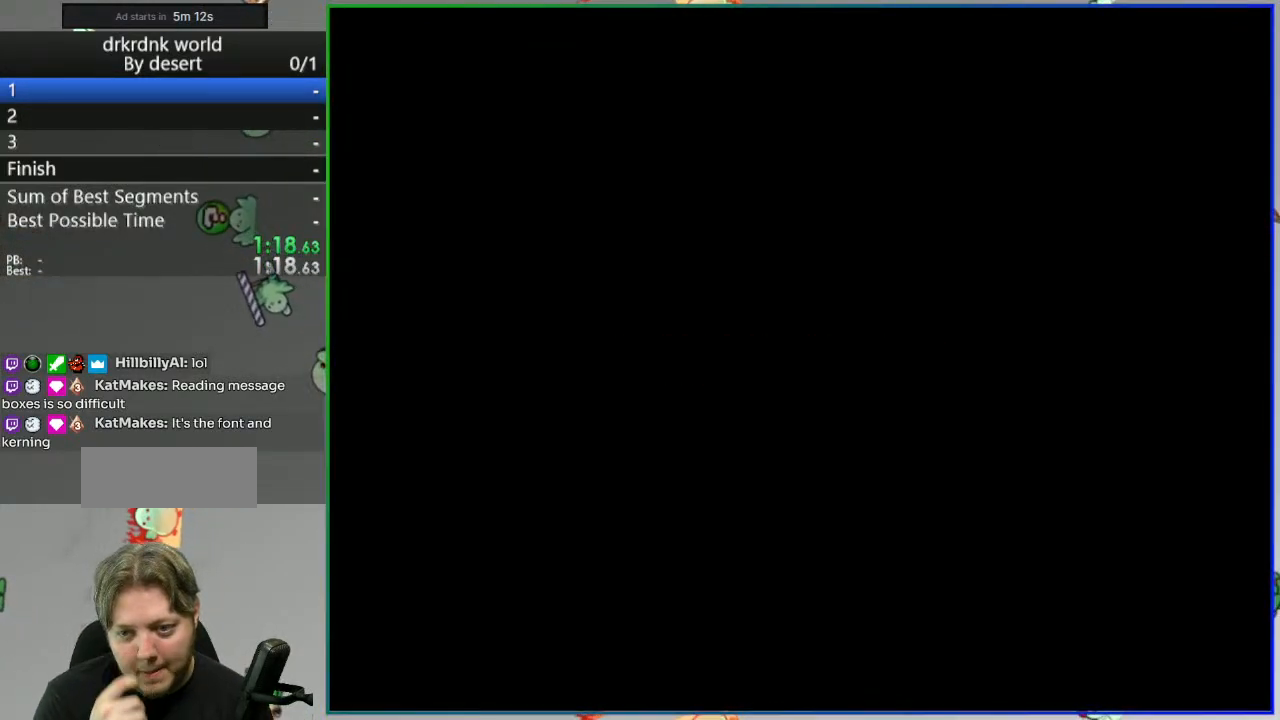
Gameplay with a controller (Nintendo layout); each line is a JSON object with the inputs held at the frame after it. "events" lists button and stick changes between this image and that frame as [ms after this image, input, new state], when the widget could be followed in between. Not read: A B DPAD_LEFT DPAD_RIGHT DPAD_UP L3 R3 SELECT START X.
{"buttons": ["Y"], "events": [[500, "Y", "down"]]}
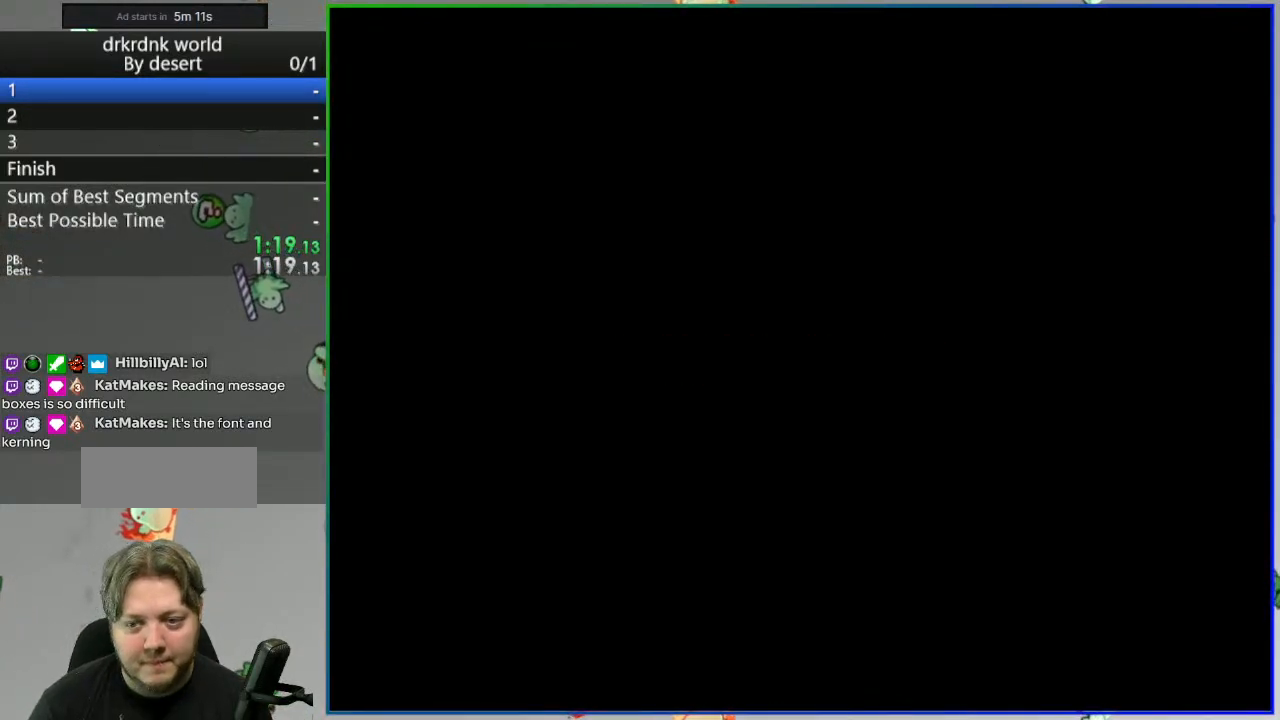
{"buttons": ["Y"], "events": []}
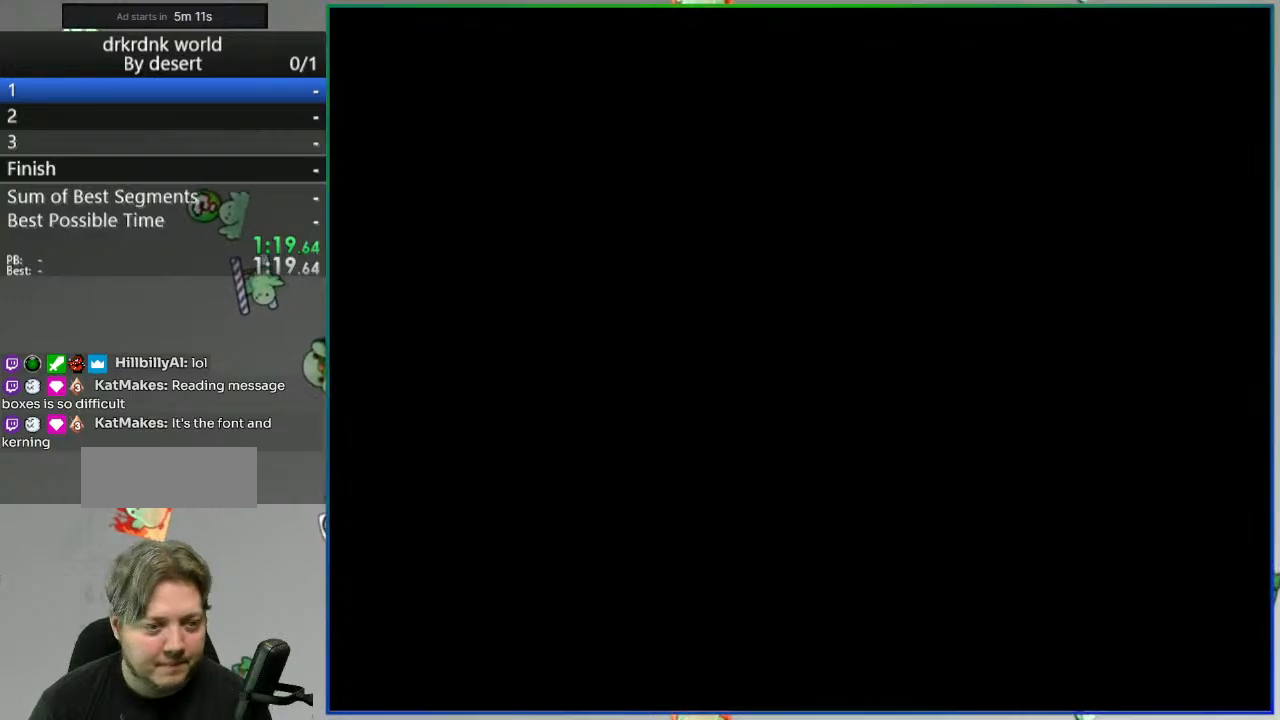
{"buttons": ["Y"], "events": []}
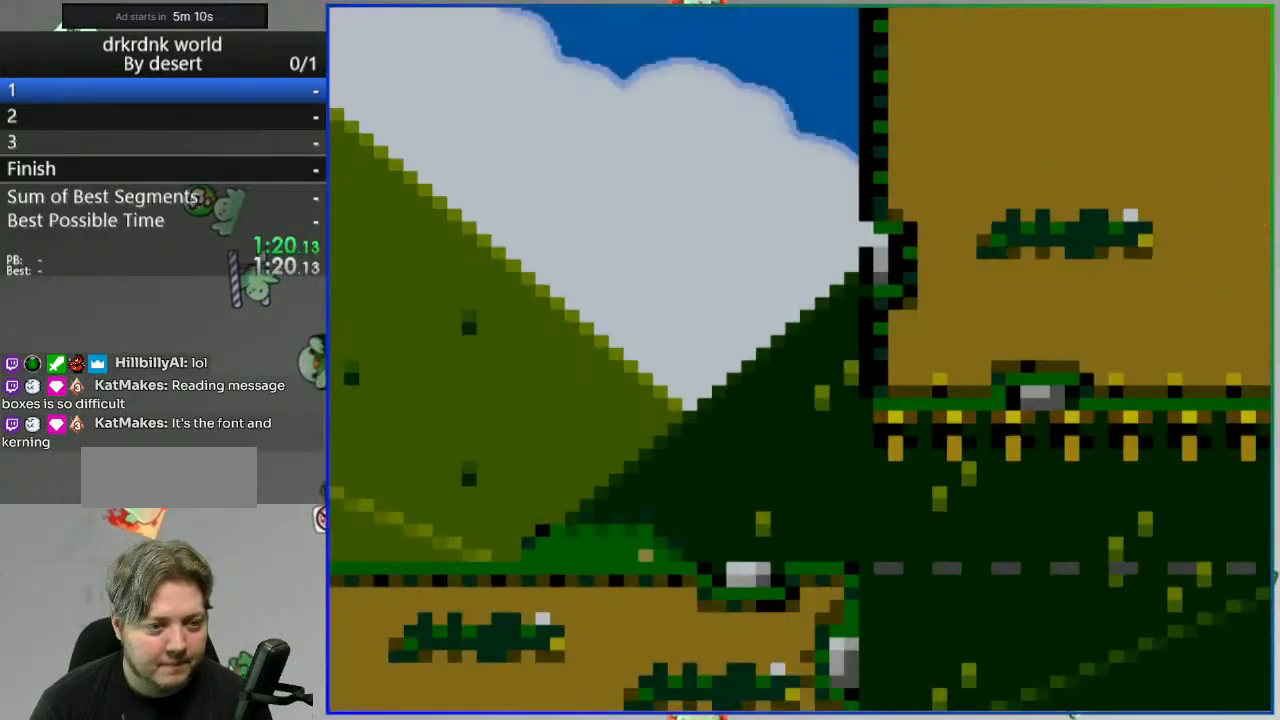
{"buttons": ["Y"], "events": []}
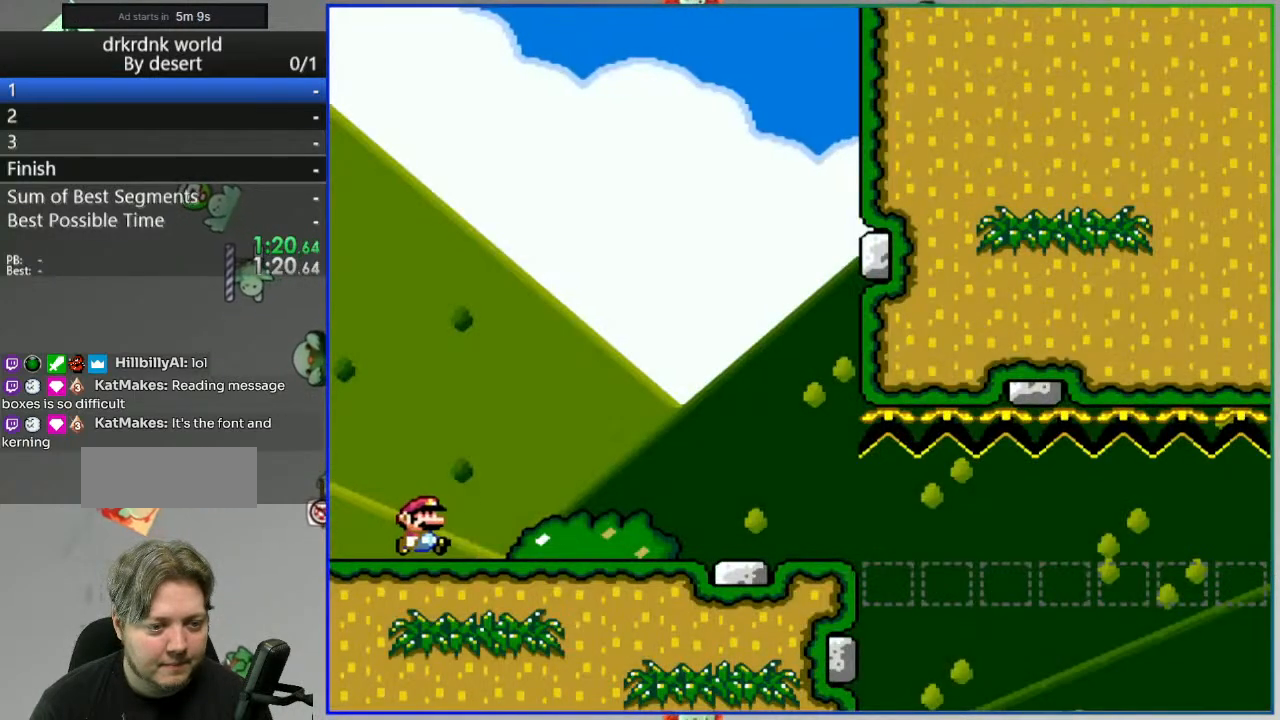
{"buttons": ["Y"], "events": []}
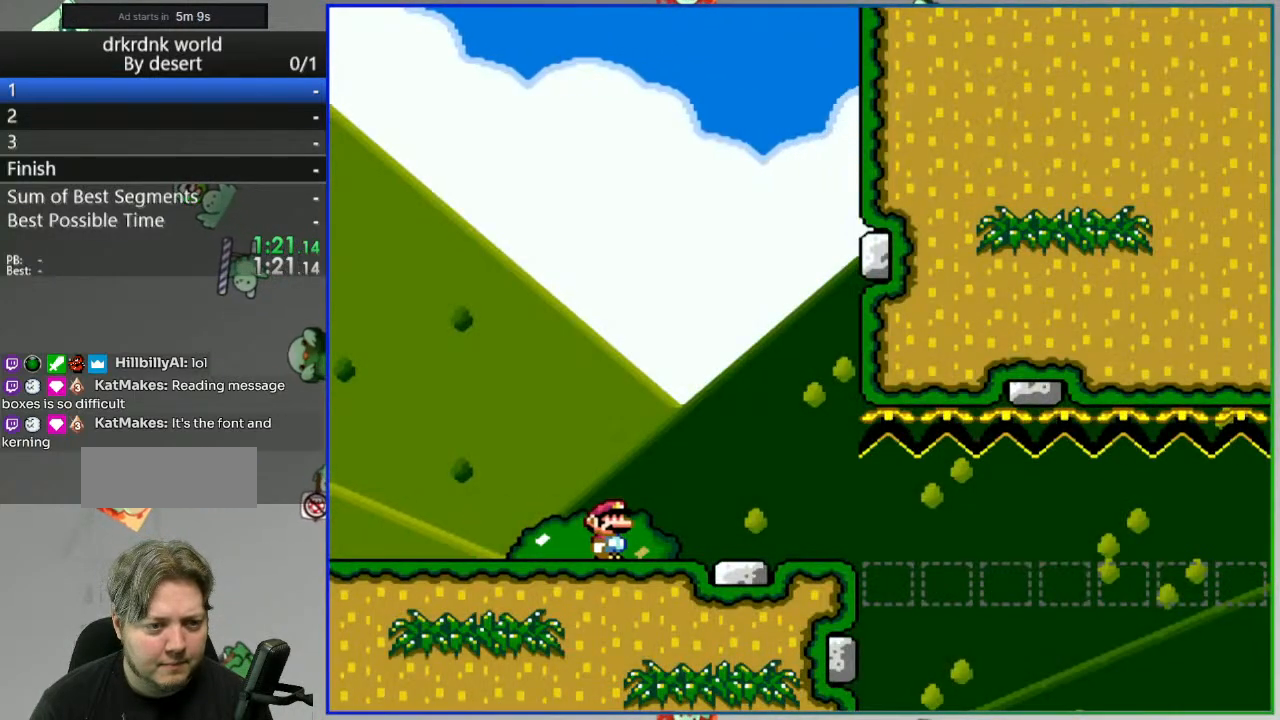
{"buttons": ["Y"], "events": []}
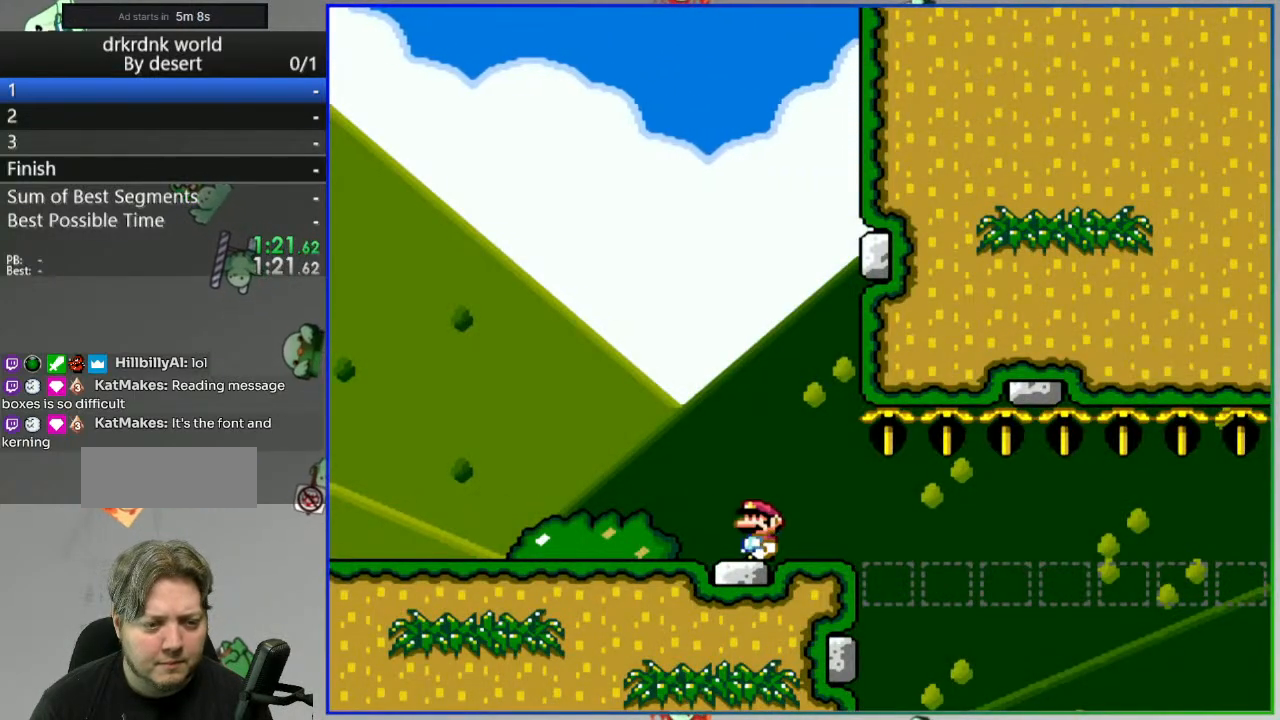
{"buttons": ["Y"], "events": []}
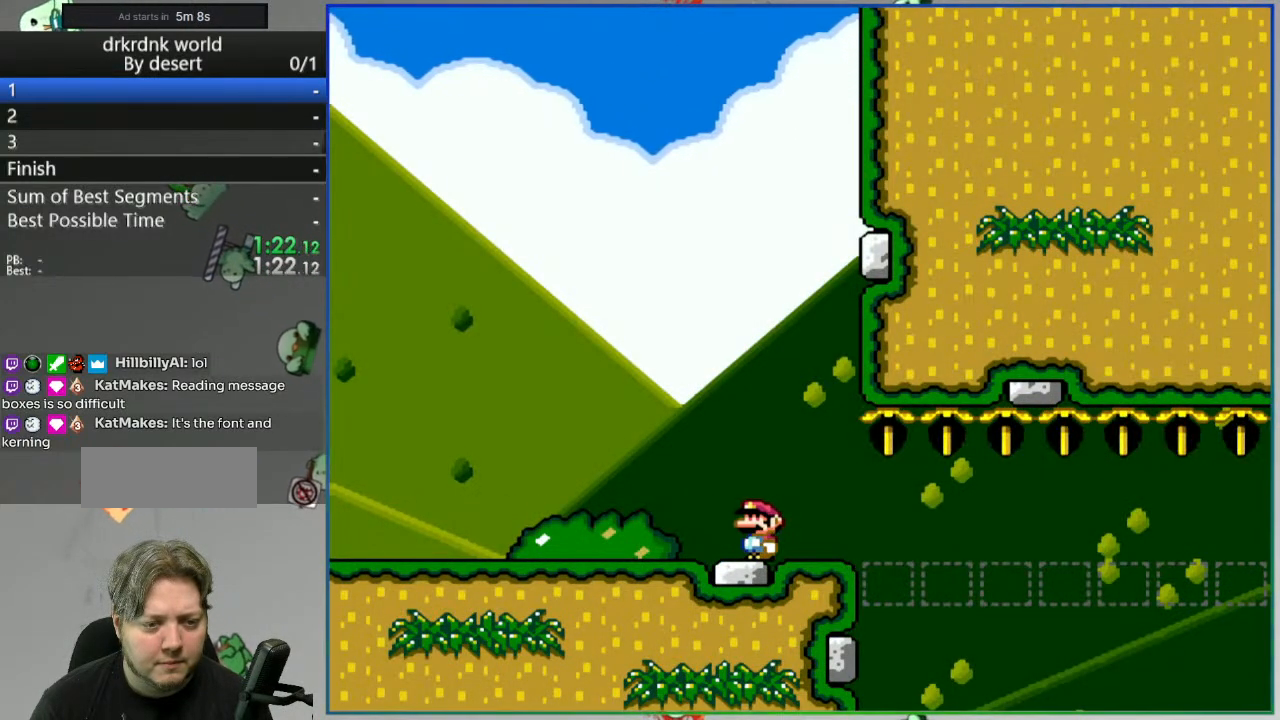
{"buttons": ["Y"], "events": []}
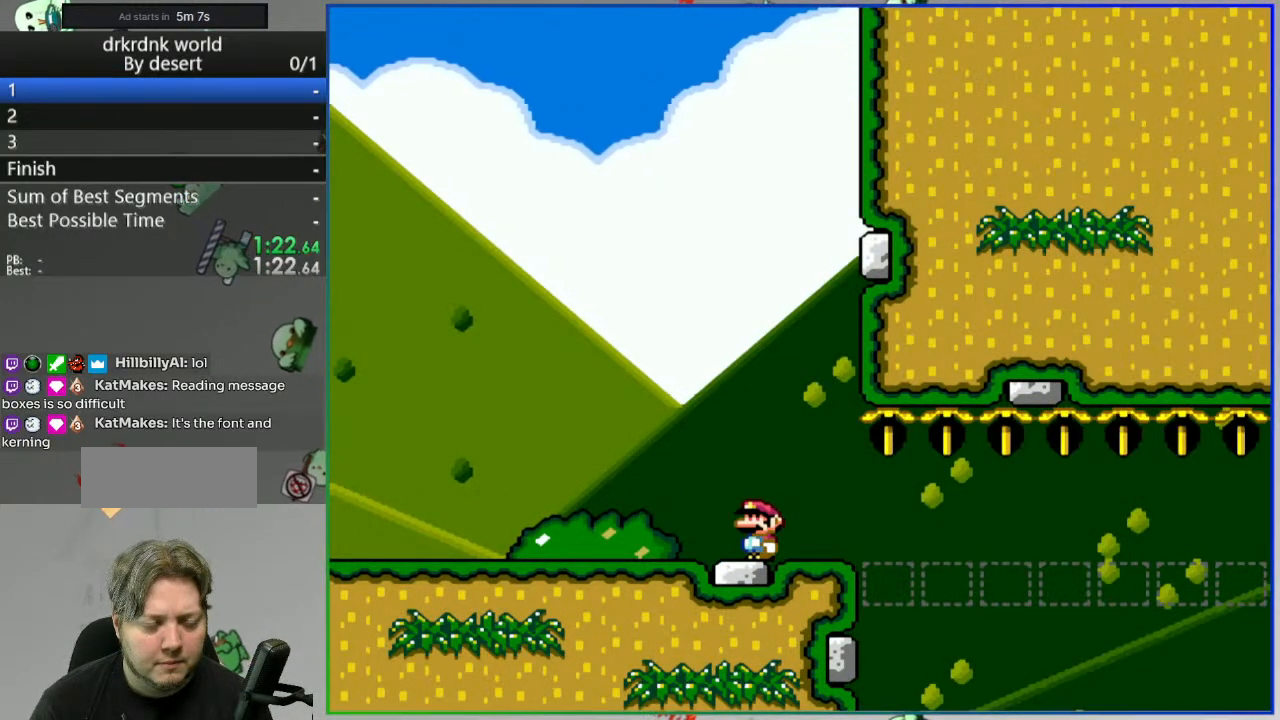
{"buttons": ["Y"], "events": []}
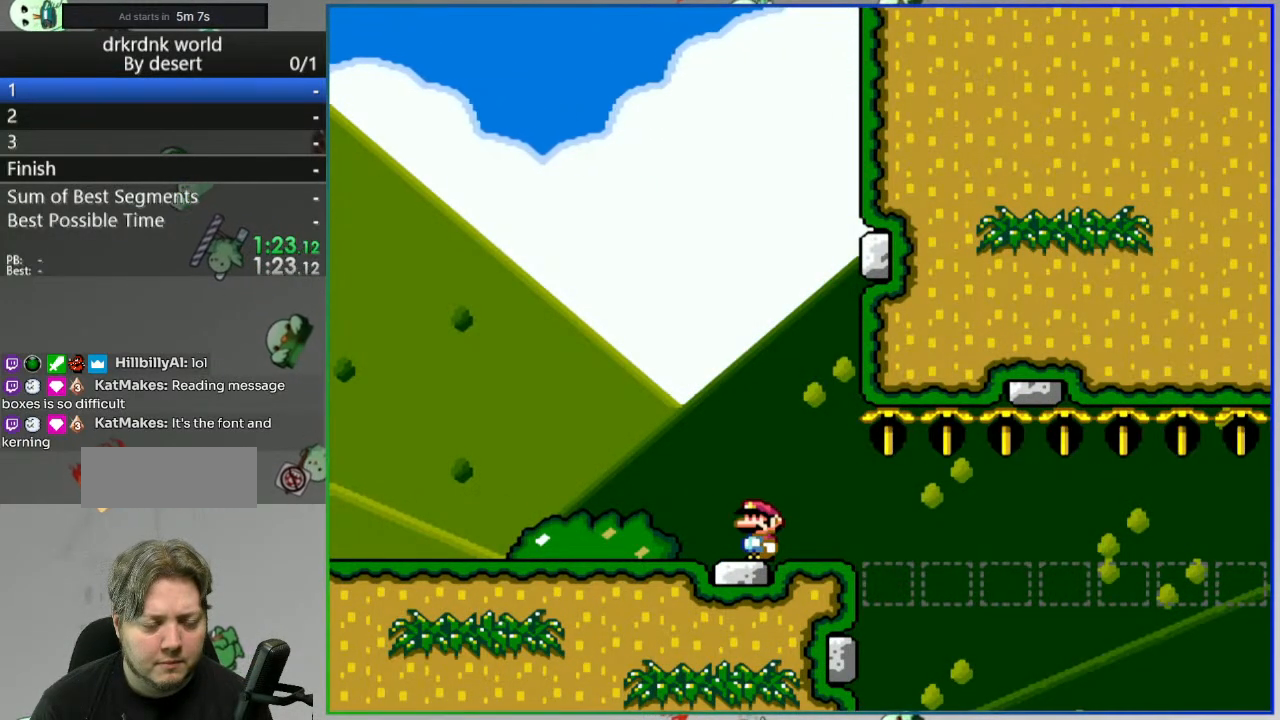
{"buttons": ["Y"], "events": []}
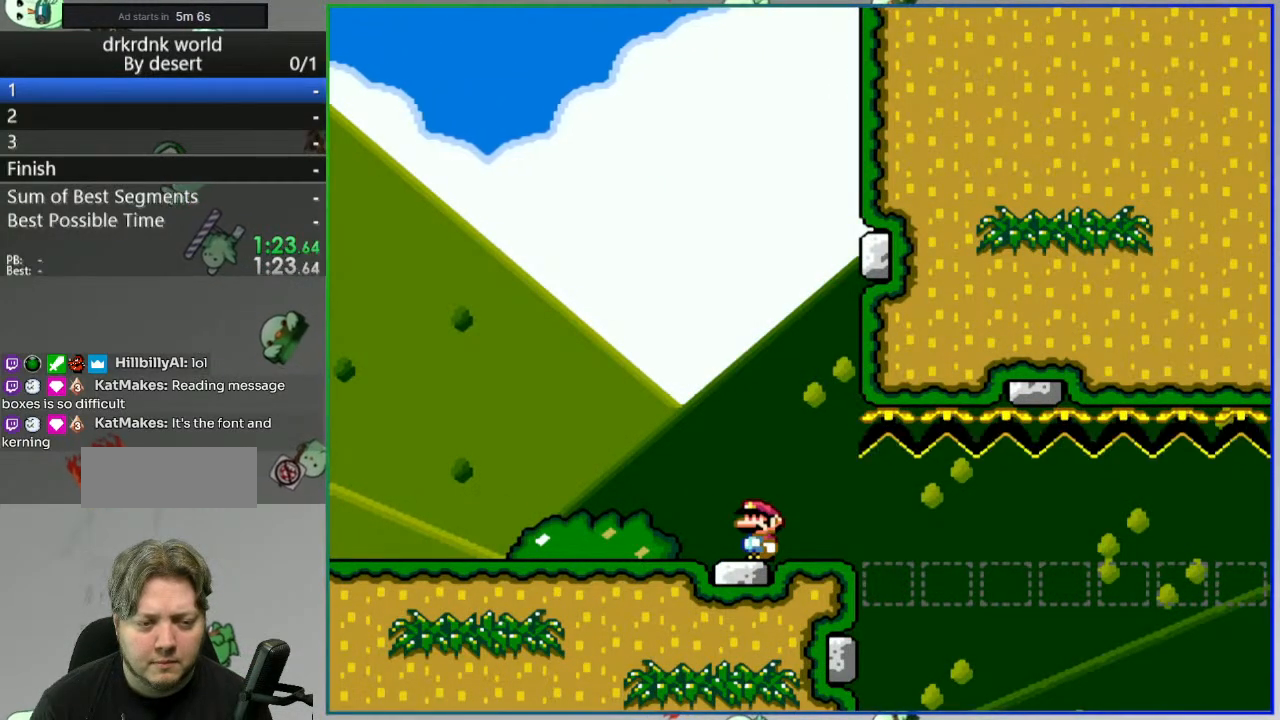
{"buttons": ["Y"], "events": []}
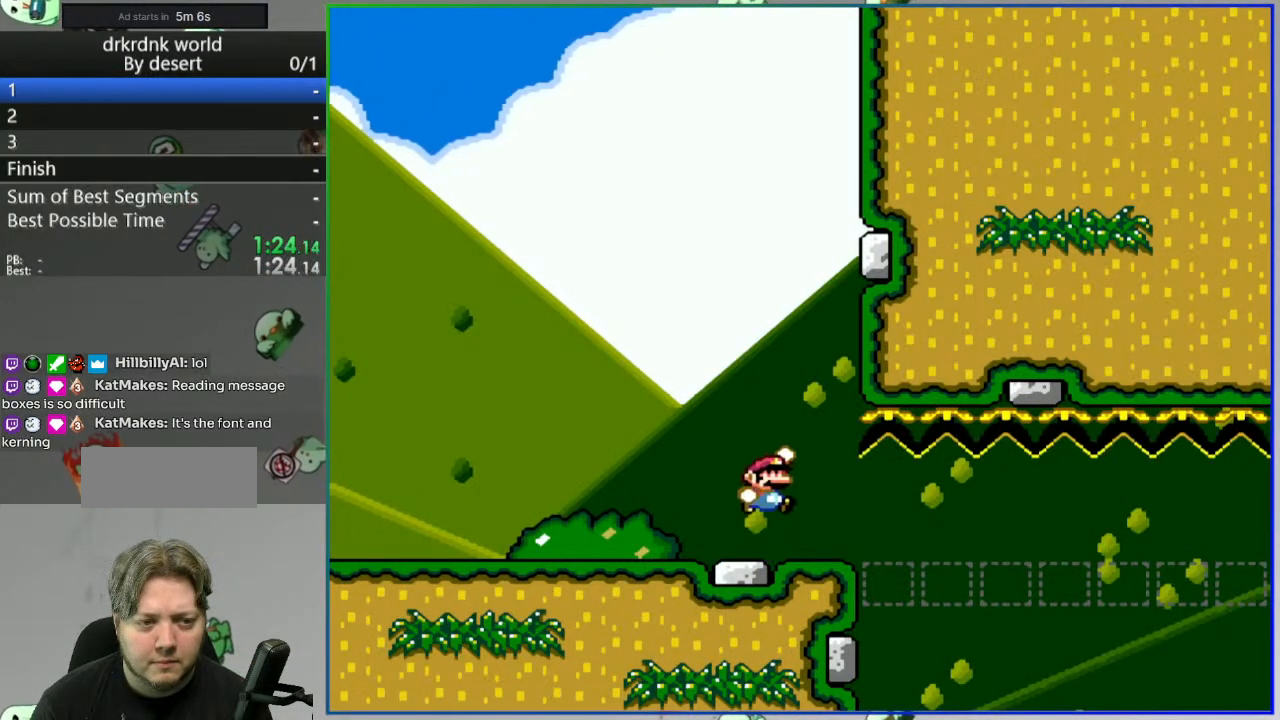
{"buttons": ["Y"], "events": []}
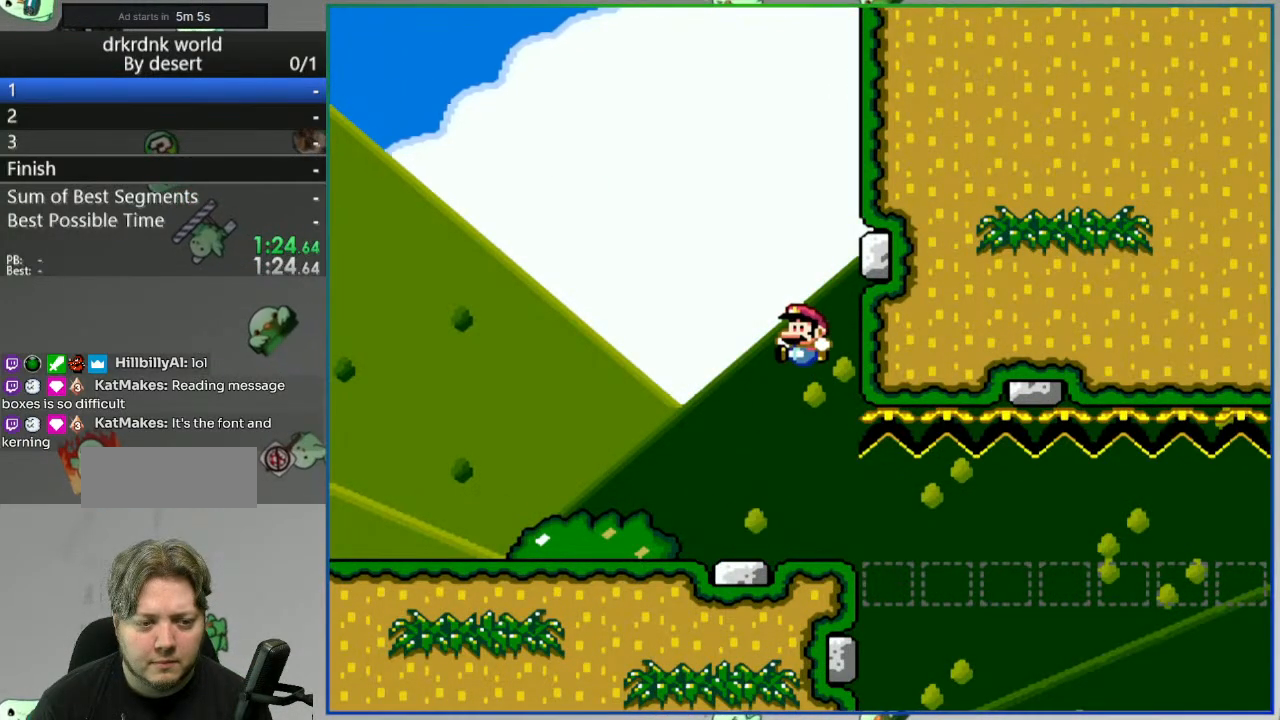
{"buttons": ["Y"], "events": []}
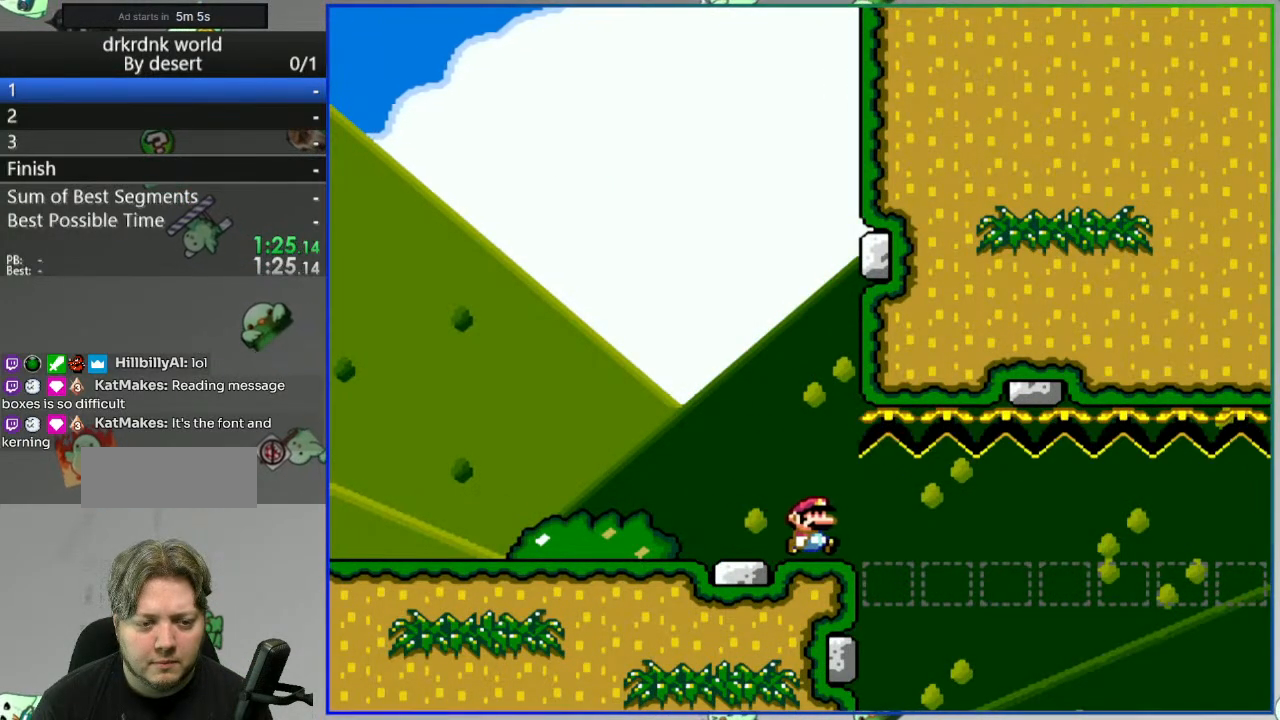
{"buttons": ["Y"], "events": []}
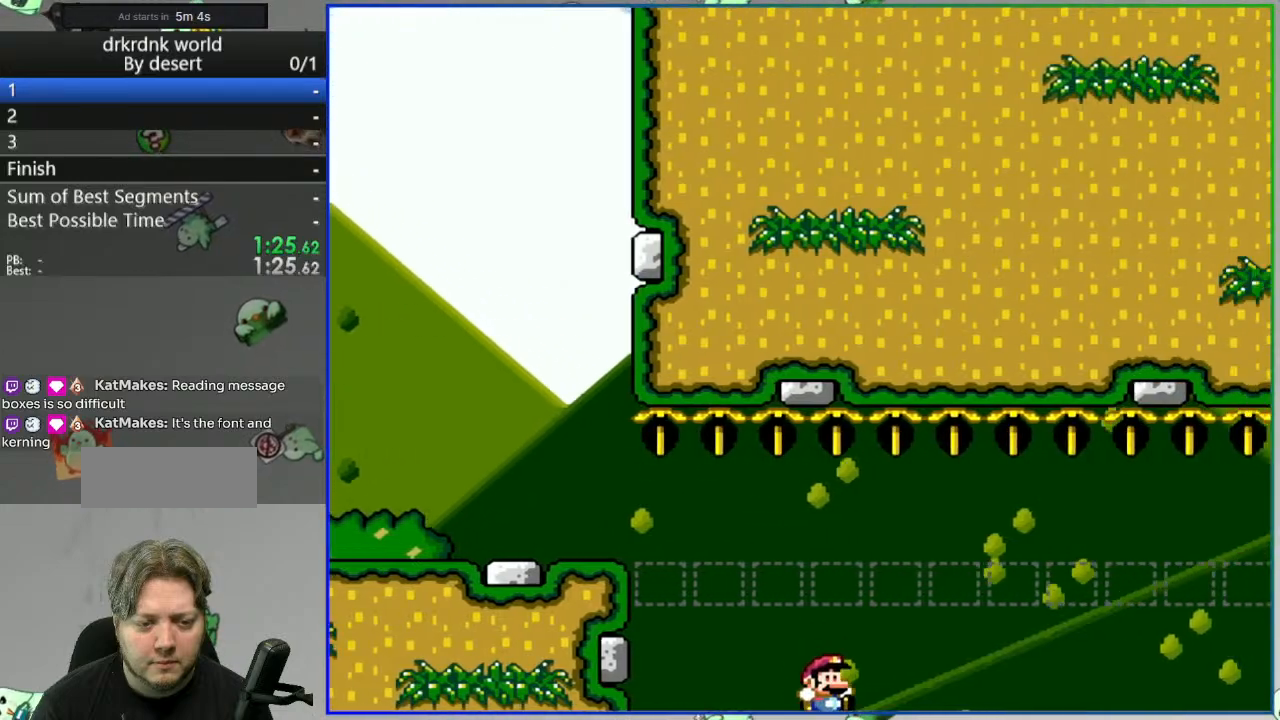
{"buttons": ["Y"], "events": []}
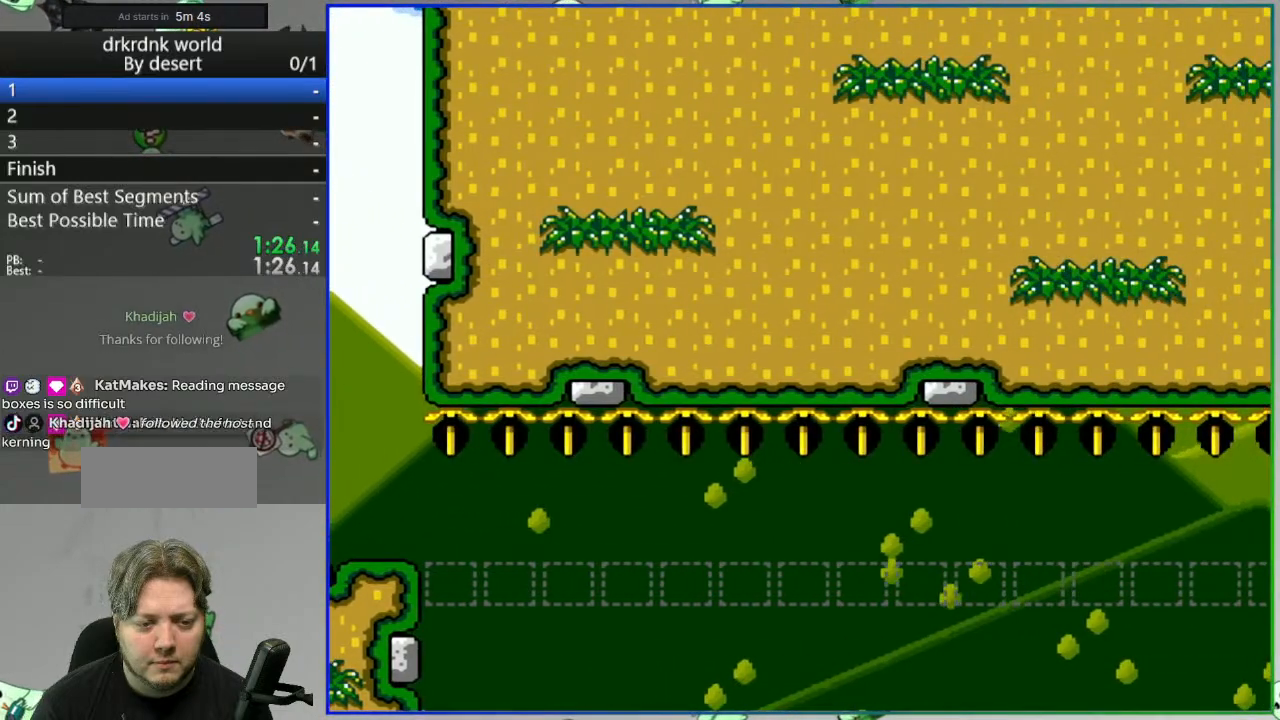
{"buttons": [], "events": [[33, "Y", "up"]]}